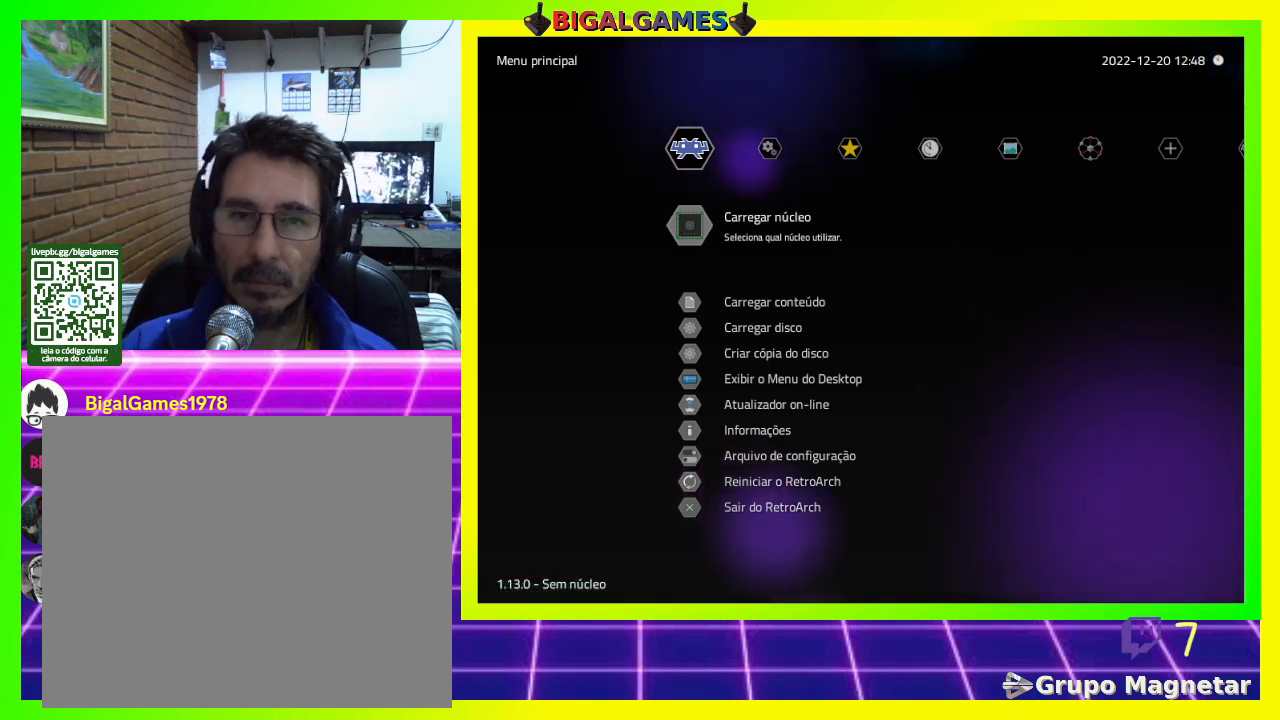
Gameplay with a controller (PlayStation layout); each line is a JSON object with the inputs held at the frame after it. "events" lists button and stick changes between this image and that frame as [ms after this image, input, new state], when the widget could be followed in between. Not read: left_stick.
{"buttons": [], "right_stick": "center", "events": [[367, "DPAD_RIGHT", "down"], [467, "DPAD_RIGHT", "up"]]}
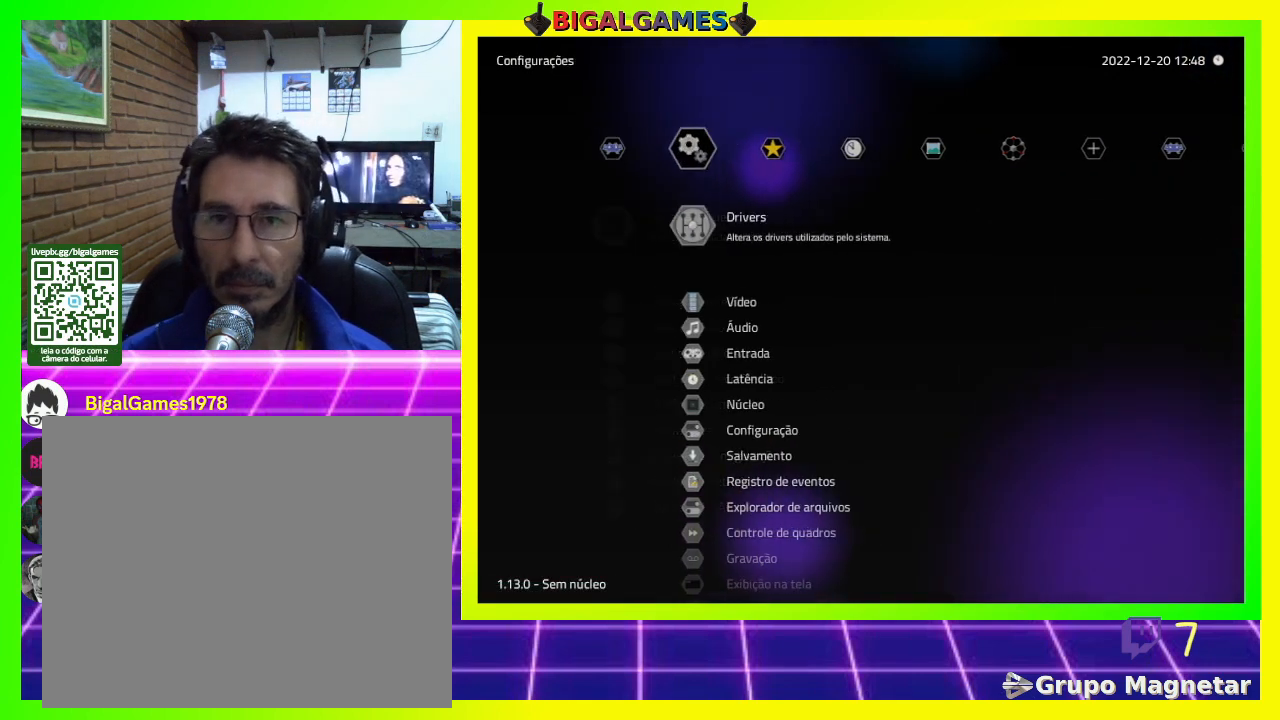
{"buttons": [], "right_stick": "center", "events": [[67, "DPAD_RIGHT", "down"], [167, "DPAD_RIGHT", "up"]]}
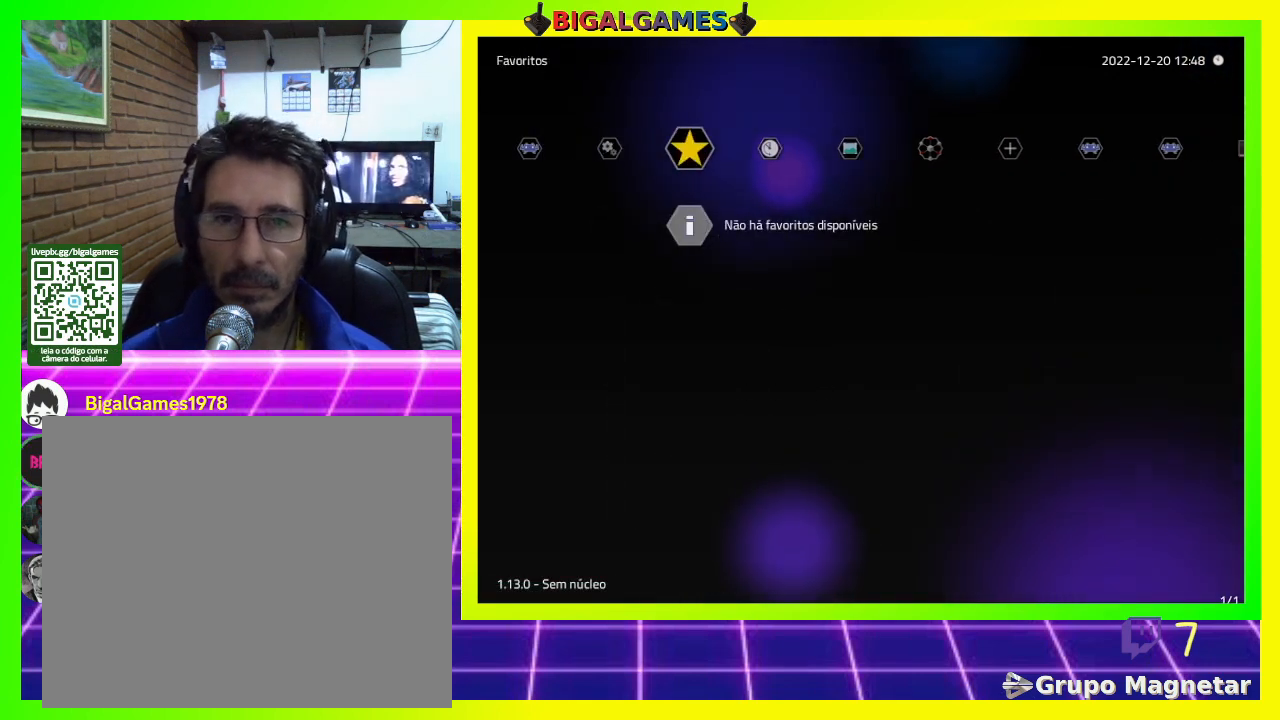
{"buttons": ["DPAD_RIGHT"], "right_stick": "center", "events": [[467, "DPAD_RIGHT", "down"]]}
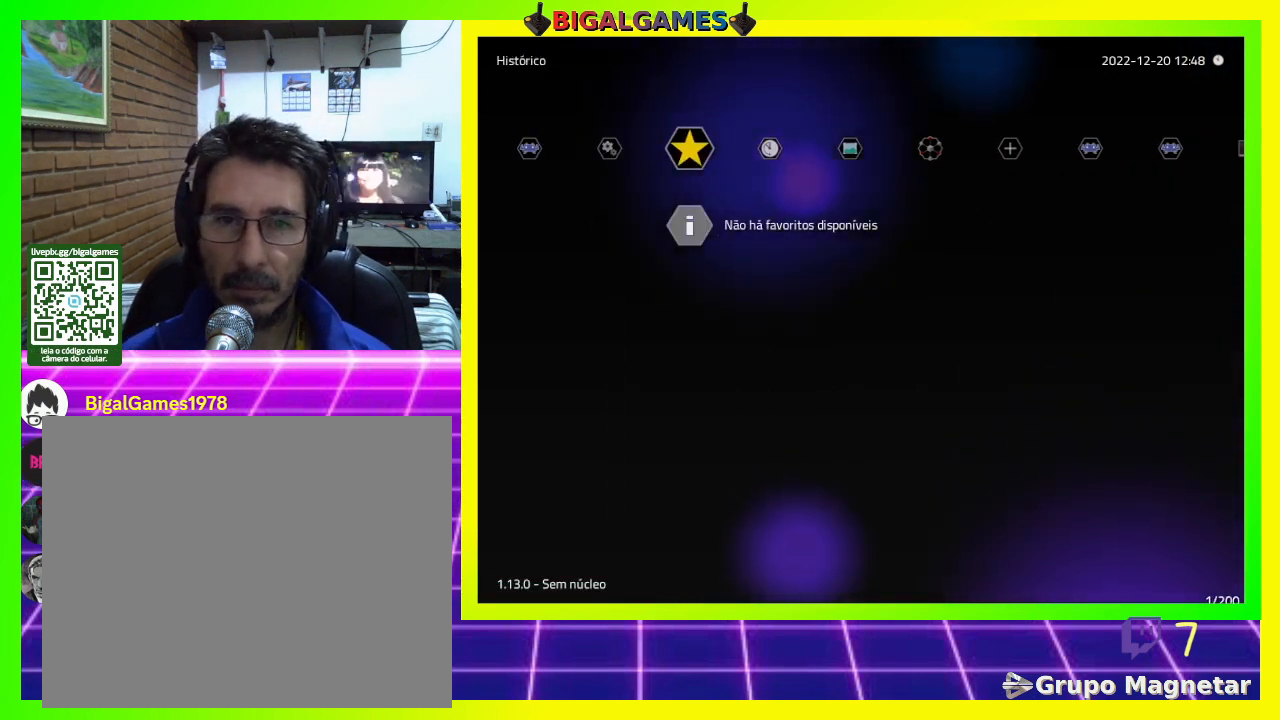
{"buttons": [], "right_stick": "center", "events": [[100, "DPAD_RIGHT", "up"]]}
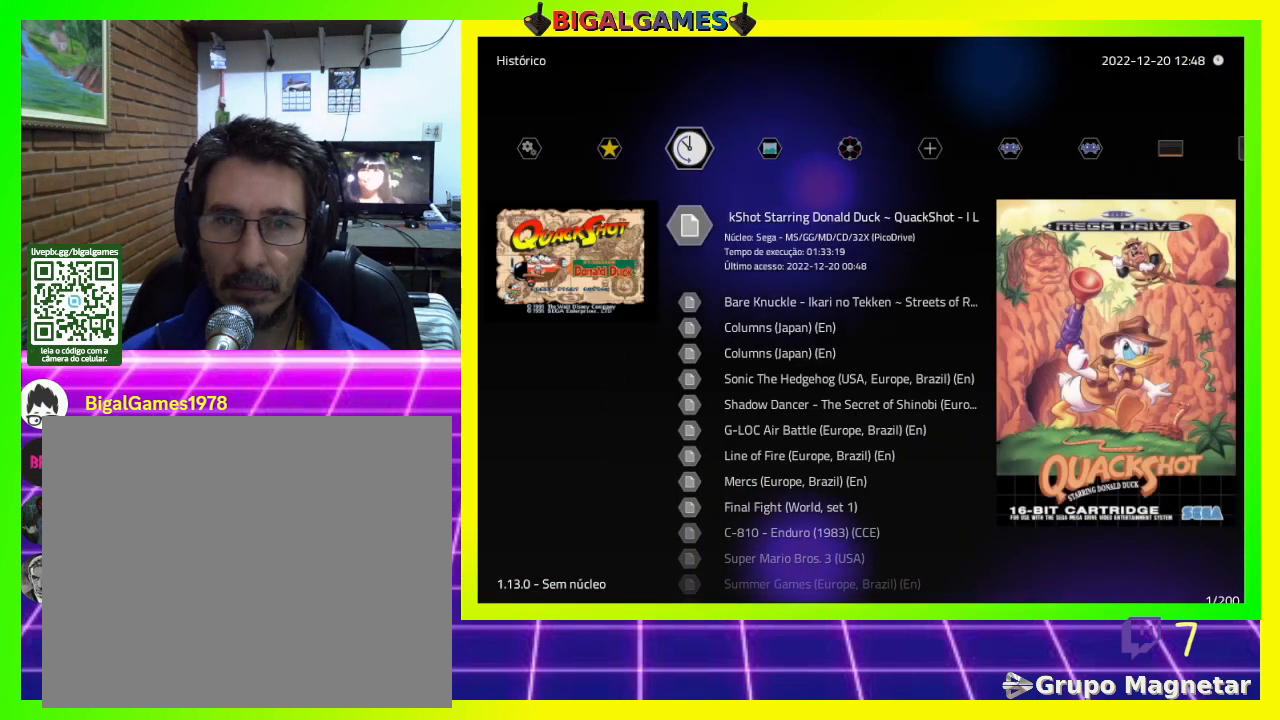
{"buttons": ["CROSS"], "right_stick": "center", "events": [[367, "CROSS", "down"]]}
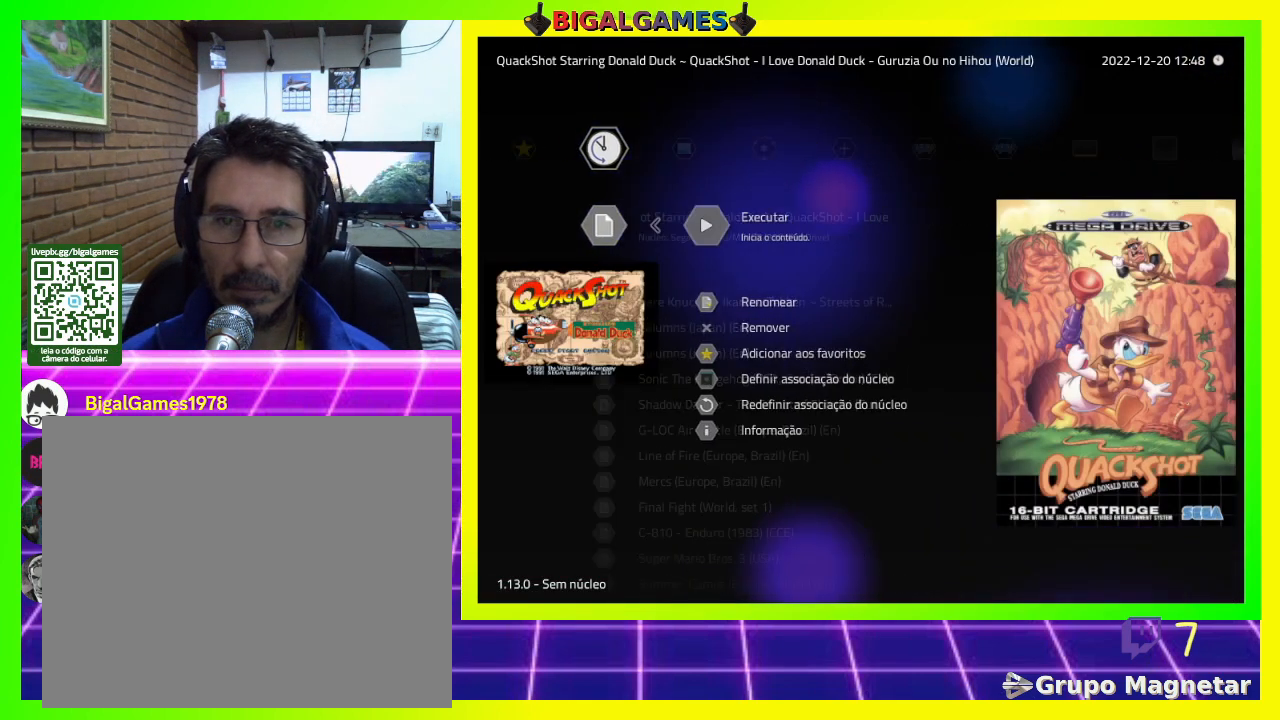
{"buttons": [], "right_stick": "center", "events": [[33, "CROSS", "up"]]}
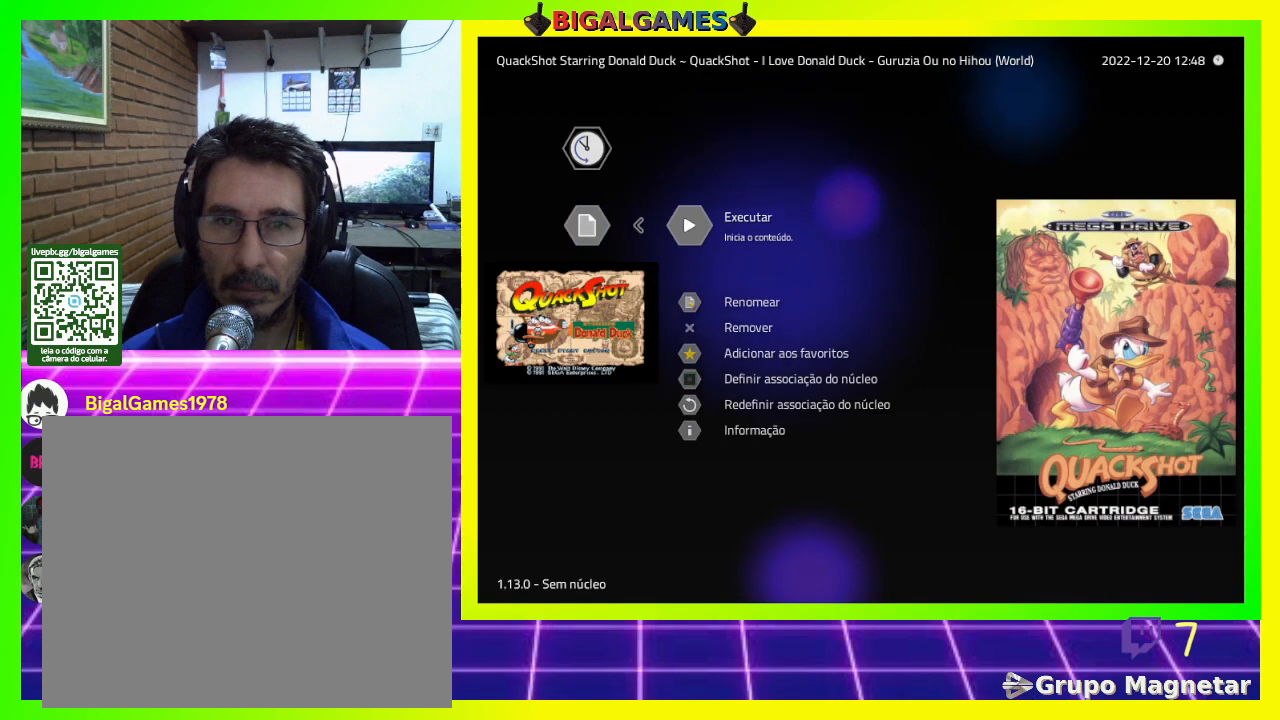
{"buttons": [], "right_stick": "center", "events": [[167, "CROSS", "down"], [333, "CROSS", "up"]]}